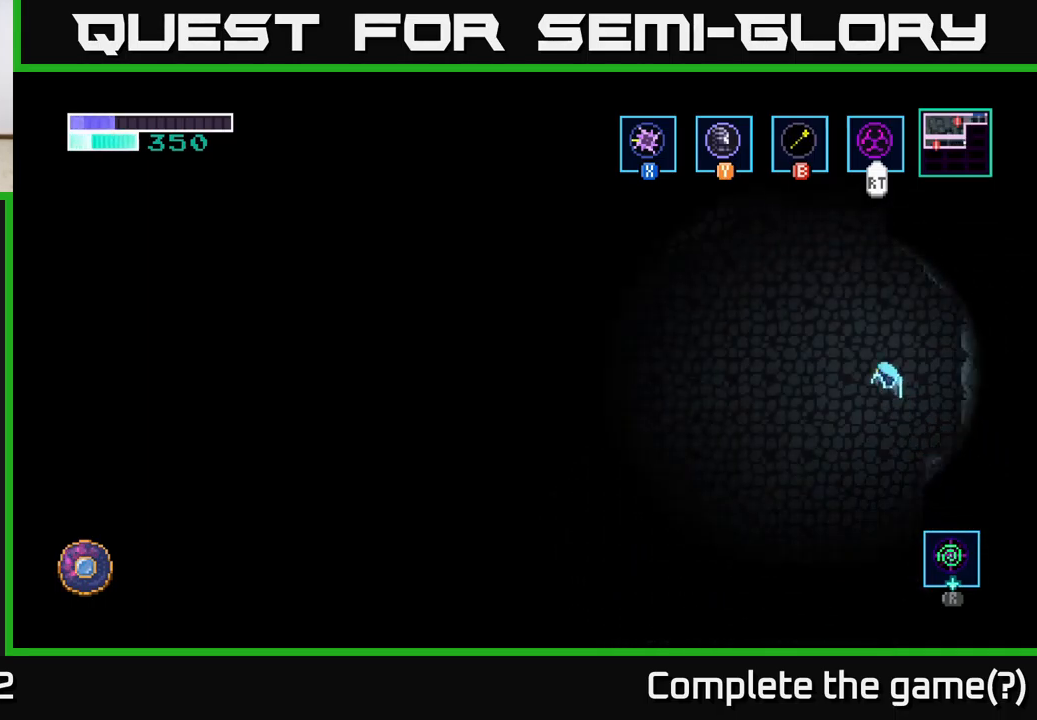
Gameplay with a controller (Xbox layout); each line is a JSON object with the inputs held at the frame after it. "events" lists button and stick changes between this image and that frame as [ms after this image, input, new state], when the widget could be followed in between.
{"buttons": ["A"], "left_stick": "up", "right_stick": "center", "events": [[67, "left_stick", "up-left"], [167, "left_stick", "up"], [234, "A", "up"], [284, "A", "down"]]}
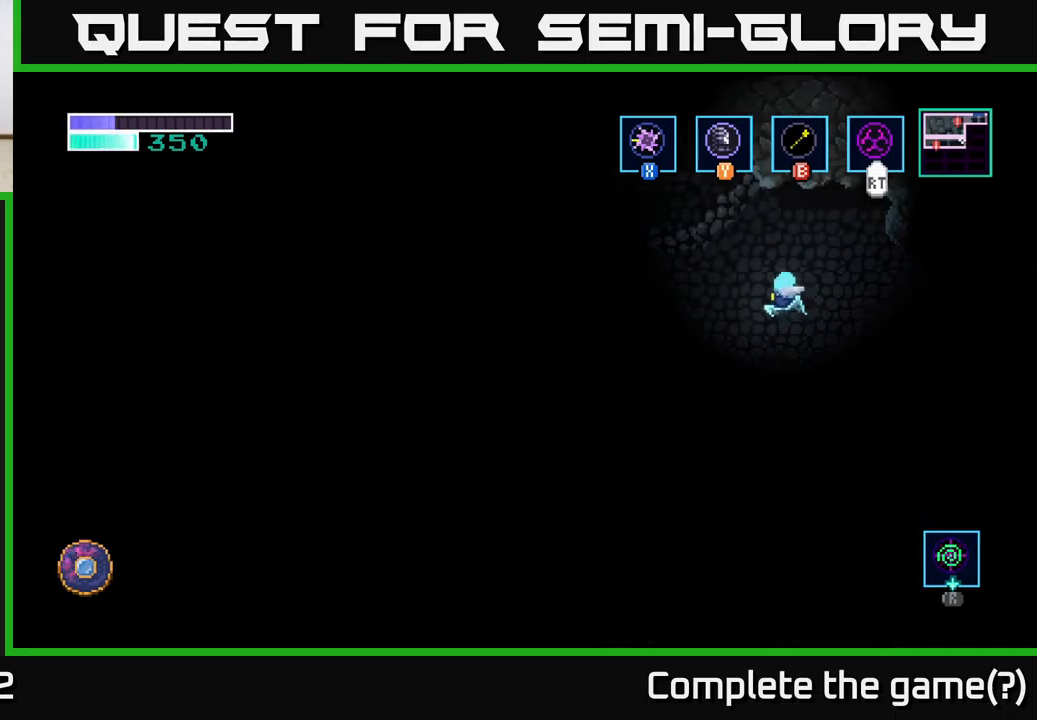
{"buttons": [], "left_stick": "center", "right_stick": "center", "events": [[34, "left_stick", "up-right"], [167, "left_stick", "right"], [184, "A", "up"], [300, "left_stick", "down"], [434, "left_stick", "center"]]}
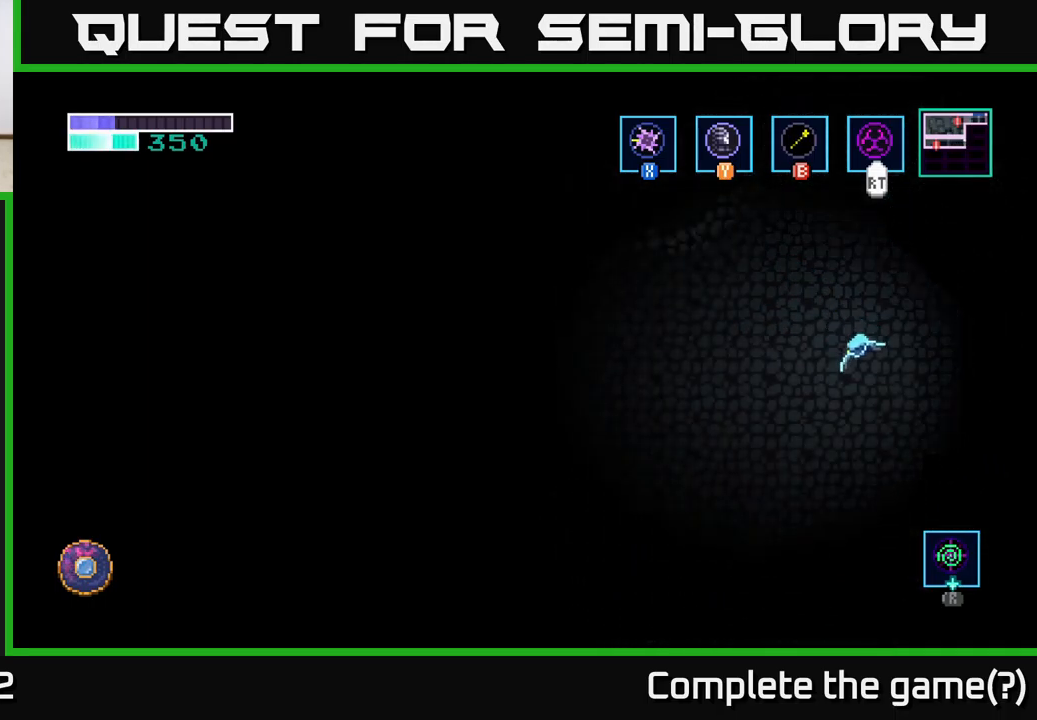
{"buttons": [], "left_stick": "right", "right_stick": "center", "events": [[34, "left_stick", "right"]]}
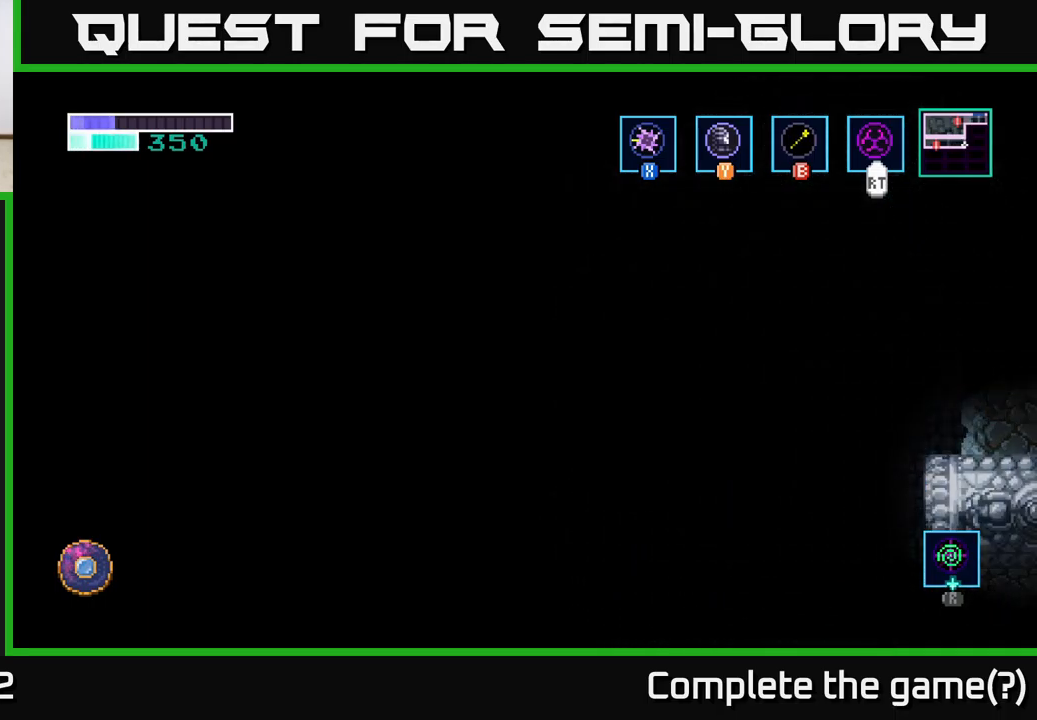
{"buttons": [], "left_stick": "center", "right_stick": "center", "events": [[217, "left_stick", "center"]]}
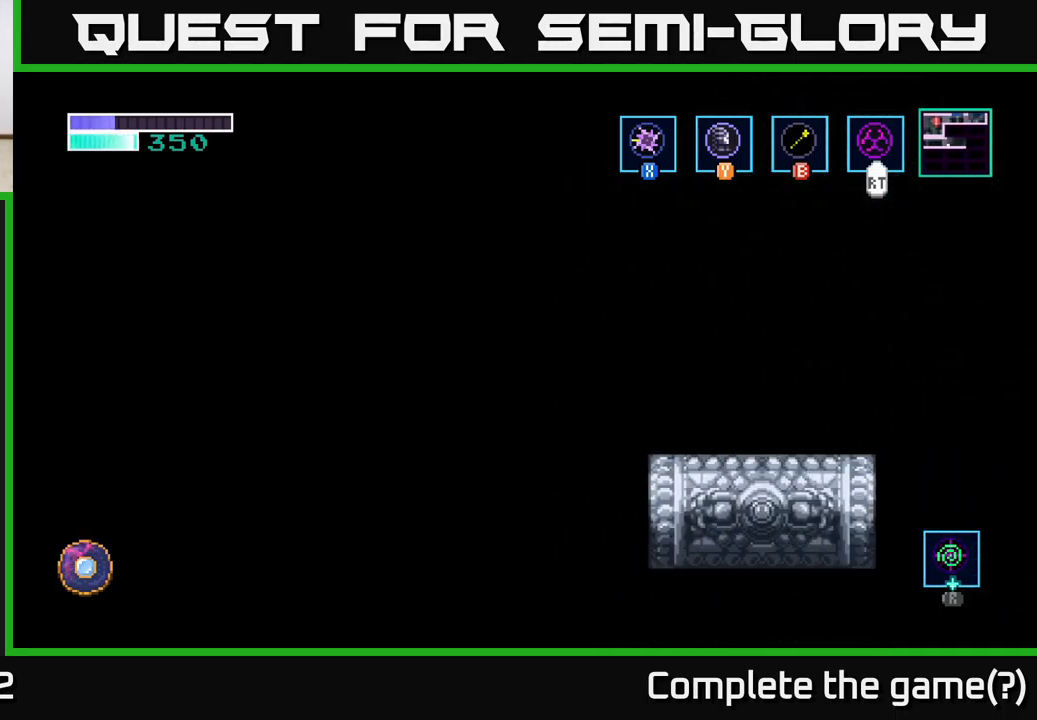
{"buttons": [], "left_stick": "center", "right_stick": "center", "events": []}
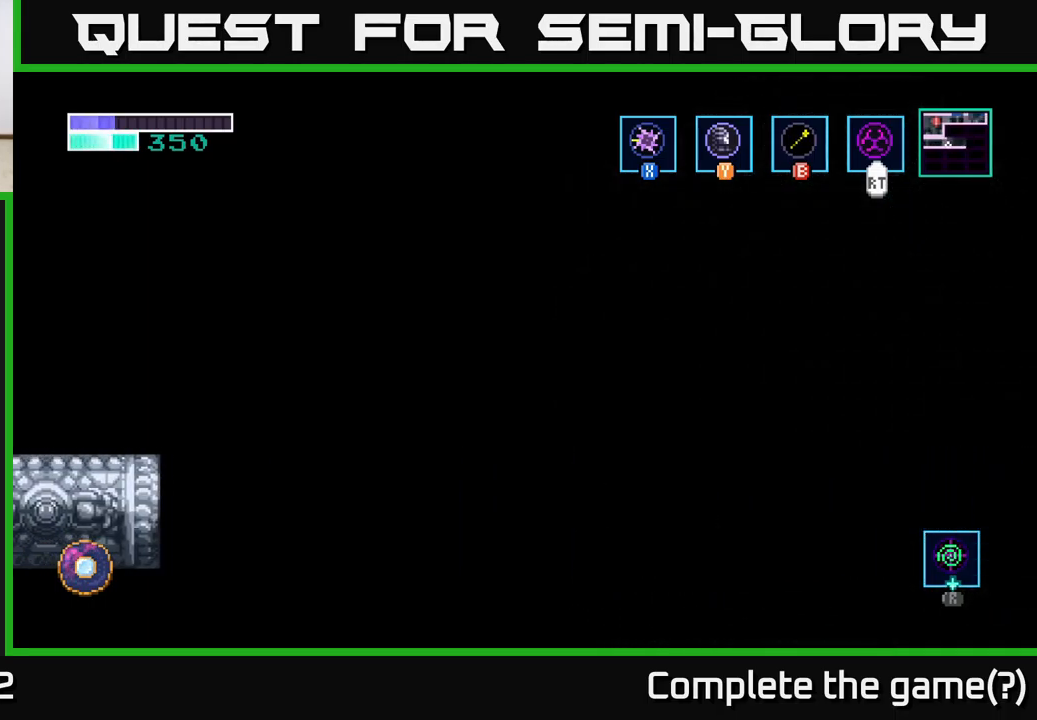
{"buttons": [], "left_stick": "right", "right_stick": "center", "events": [[400, "left_stick", "right"]]}
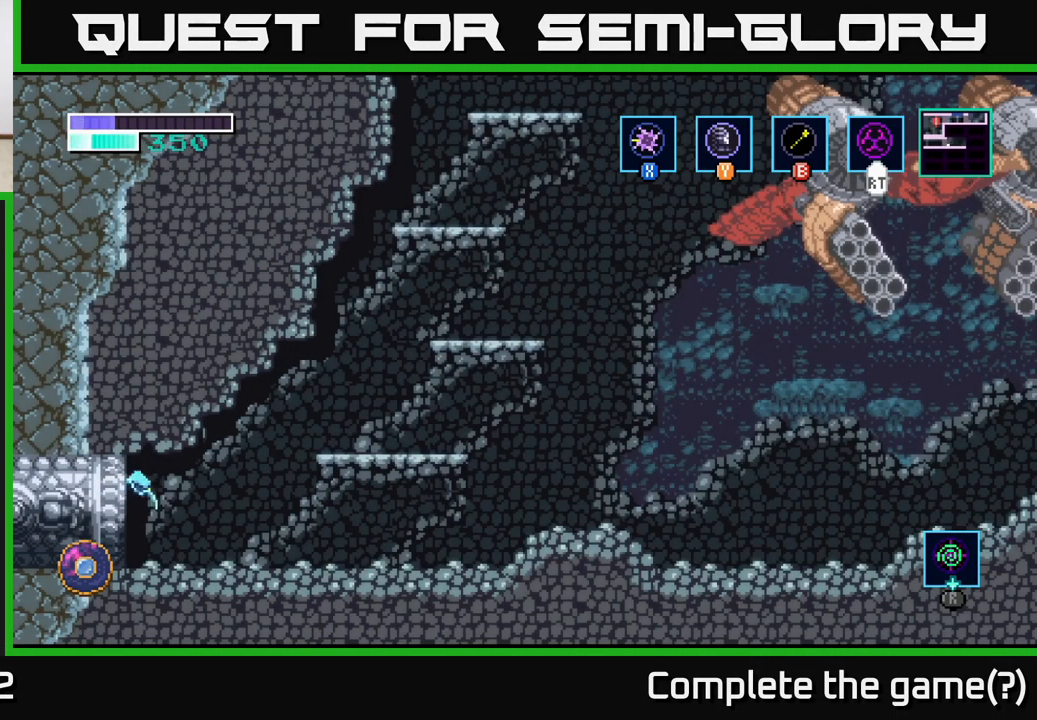
{"buttons": [], "left_stick": "right", "right_stick": "center", "events": []}
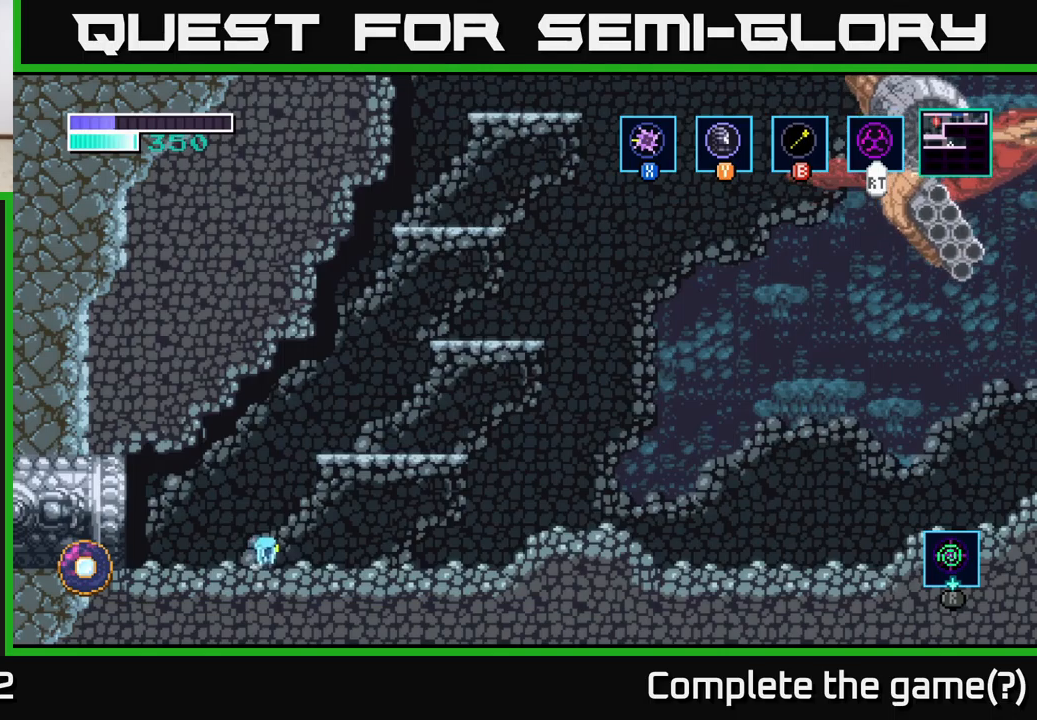
{"buttons": ["A"], "left_stick": "right", "right_stick": "center", "events": [[83, "left_stick", "center"], [183, "A", "down"], [416, "left_stick", "right"]]}
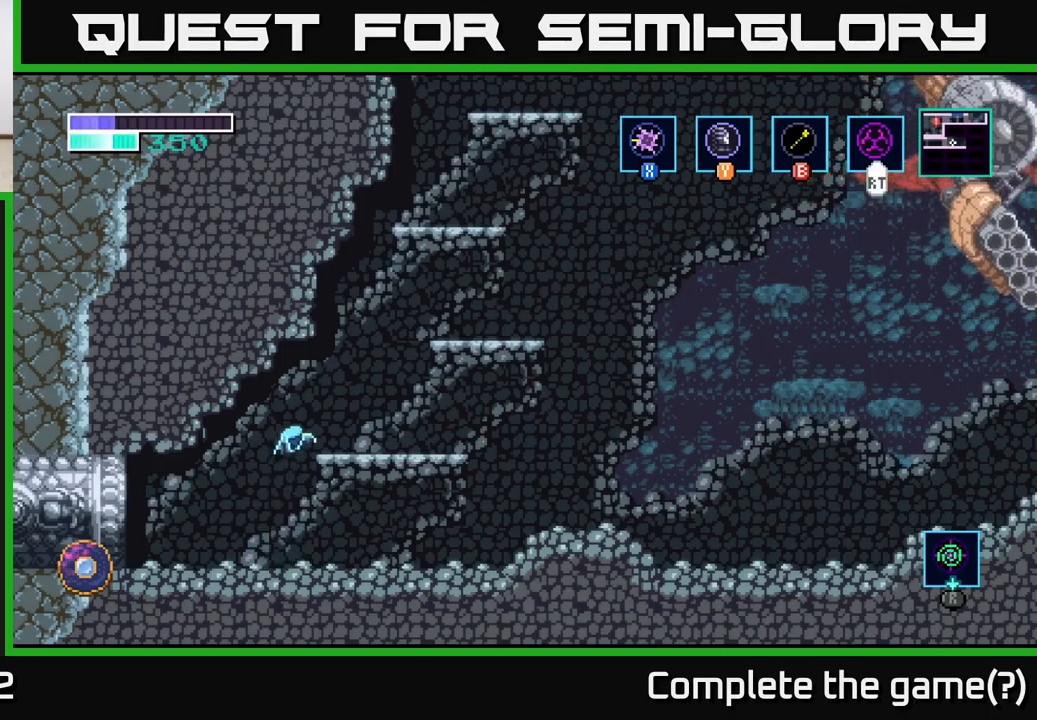
{"buttons": [], "left_stick": "right", "right_stick": "center", "events": [[83, "A", "up"], [166, "left_stick", "center"], [200, "Y", "down"], [266, "Y", "up"], [400, "left_stick", "right"]]}
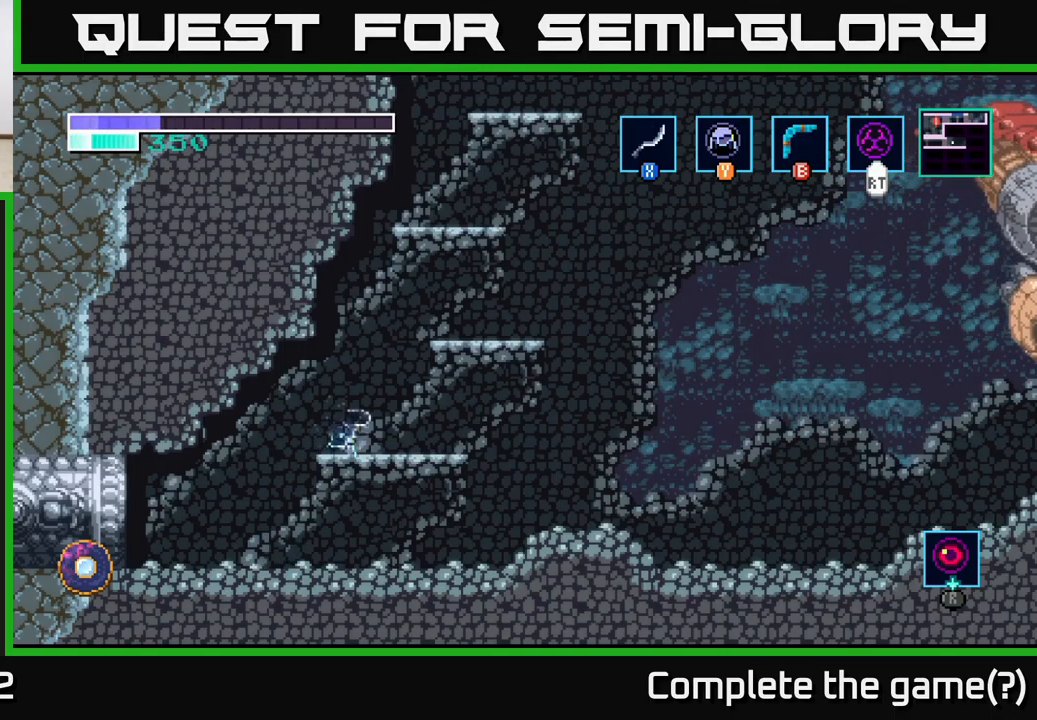
{"buttons": ["A"], "left_stick": "center", "right_stick": "center", "events": [[100, "A", "down"], [500, "left_stick", "center"]]}
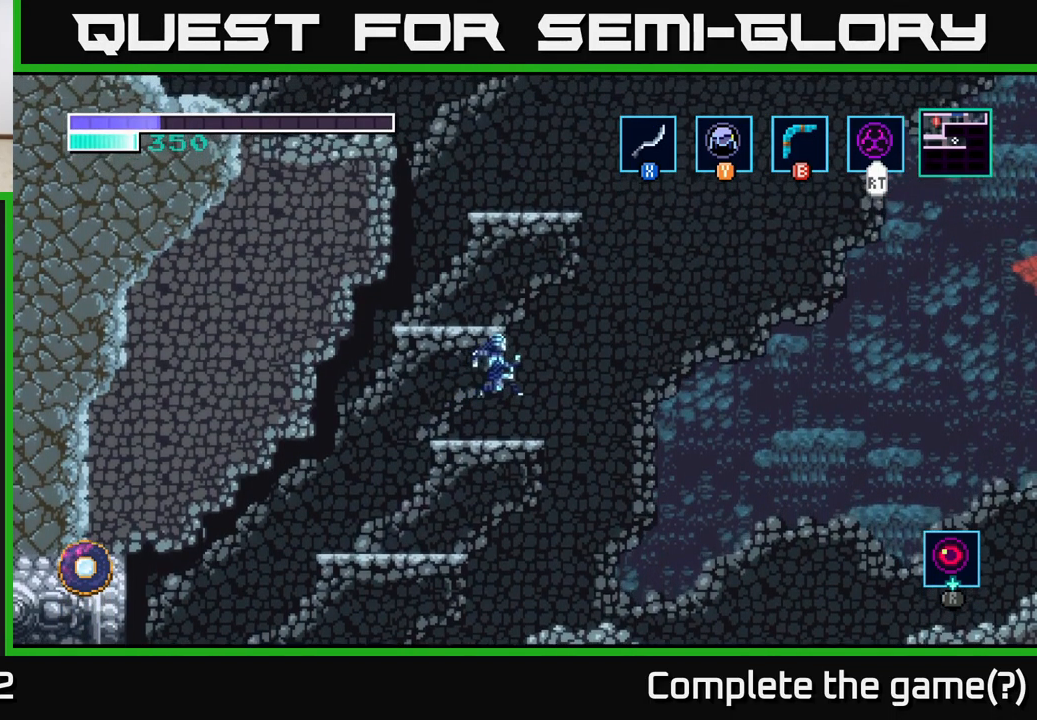
{"buttons": [], "left_stick": "center", "right_stick": "center", "events": [[16, "A", "up"], [233, "left_stick", "left"], [466, "left_stick", "center"]]}
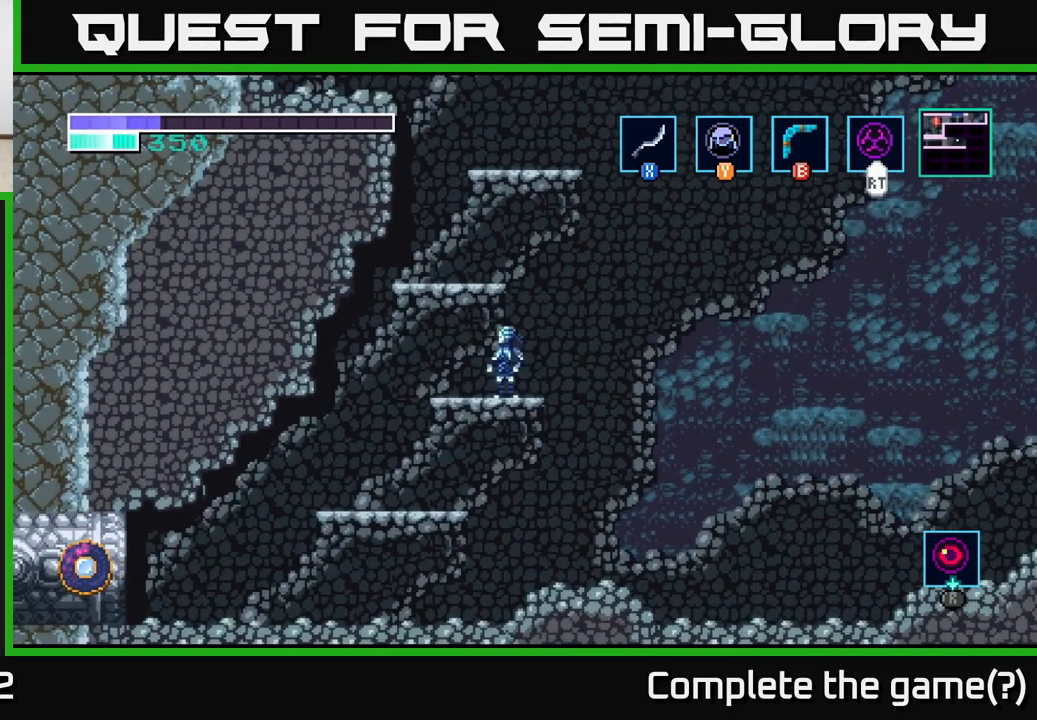
{"buttons": ["A"], "left_stick": "left", "right_stick": "center", "events": [[16, "left_stick", "right"], [233, "A", "down"], [466, "left_stick", "left"]]}
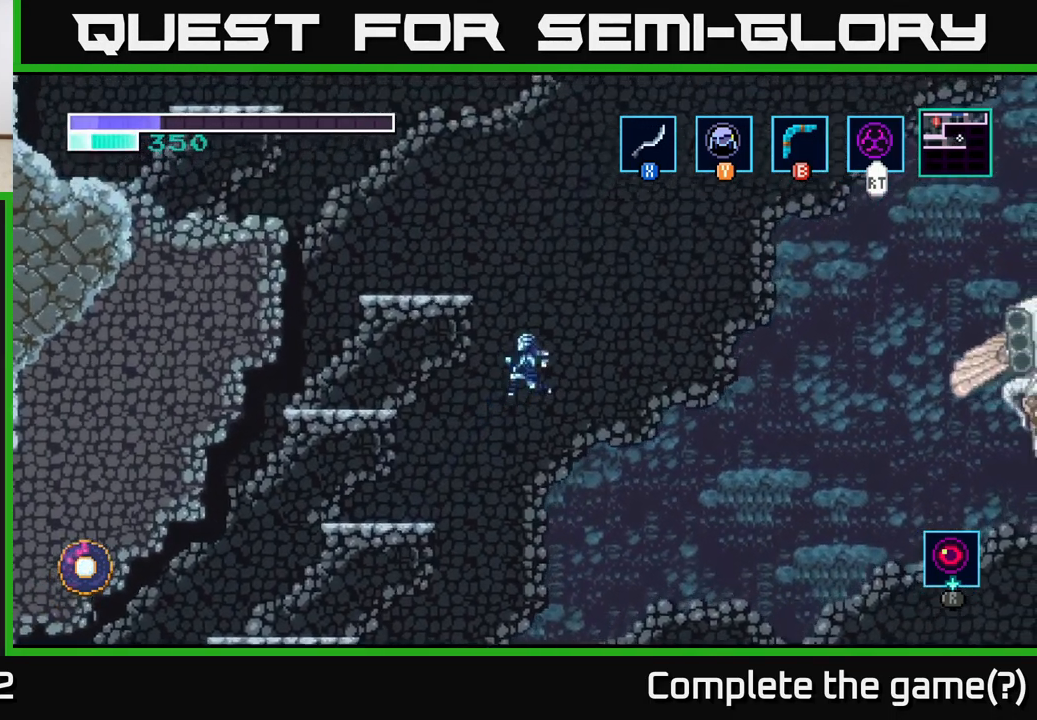
{"buttons": [], "left_stick": "left", "right_stick": "center", "events": [[166, "A", "up"], [233, "A", "down"], [483, "A", "up"]]}
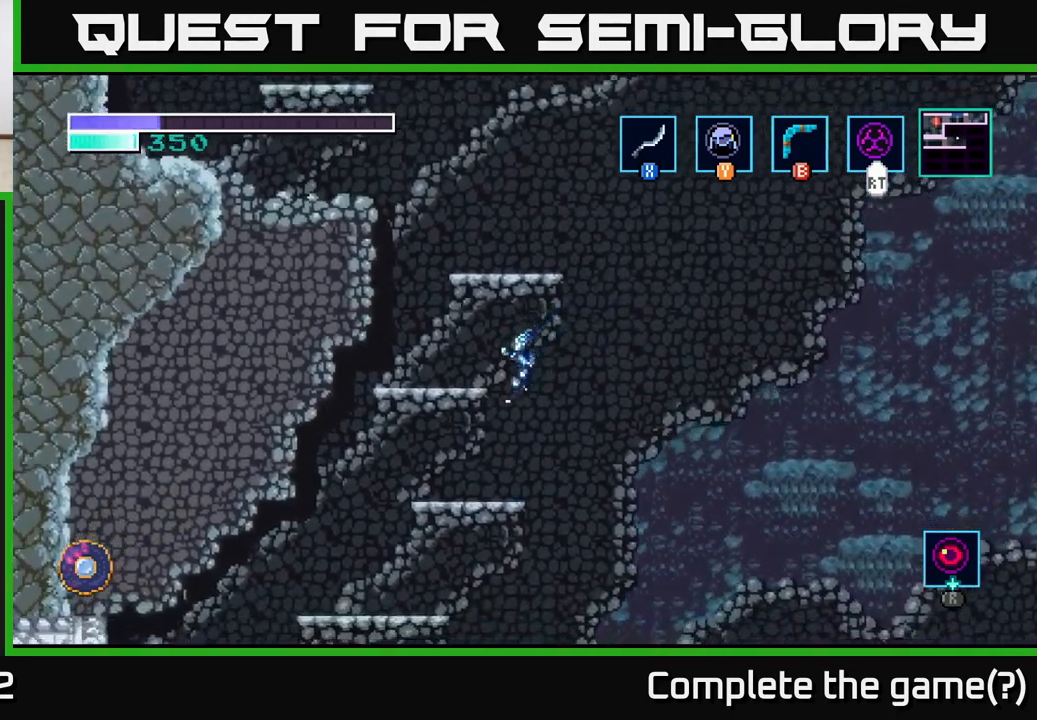
{"buttons": ["A"], "left_stick": "left", "right_stick": "center", "events": [[116, "left_stick", "center"], [333, "A", "down"], [483, "left_stick", "left"]]}
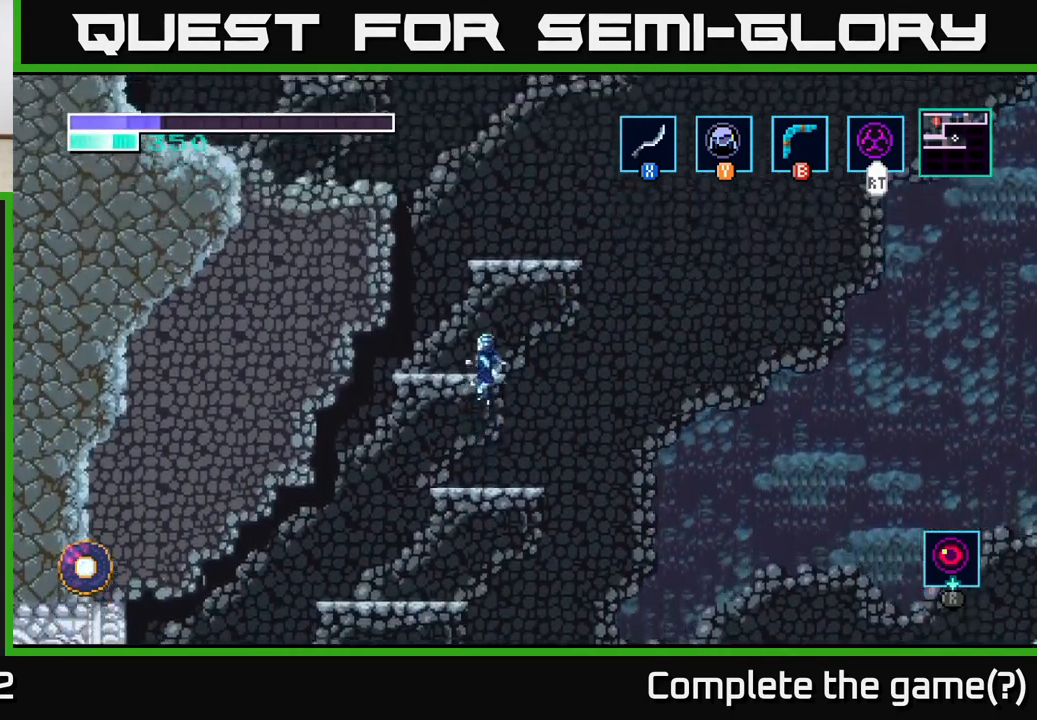
{"buttons": [], "left_stick": "center", "right_stick": "center", "events": [[133, "A", "up"], [166, "left_stick", "center"], [266, "left_stick", "right"], [450, "left_stick", "center"]]}
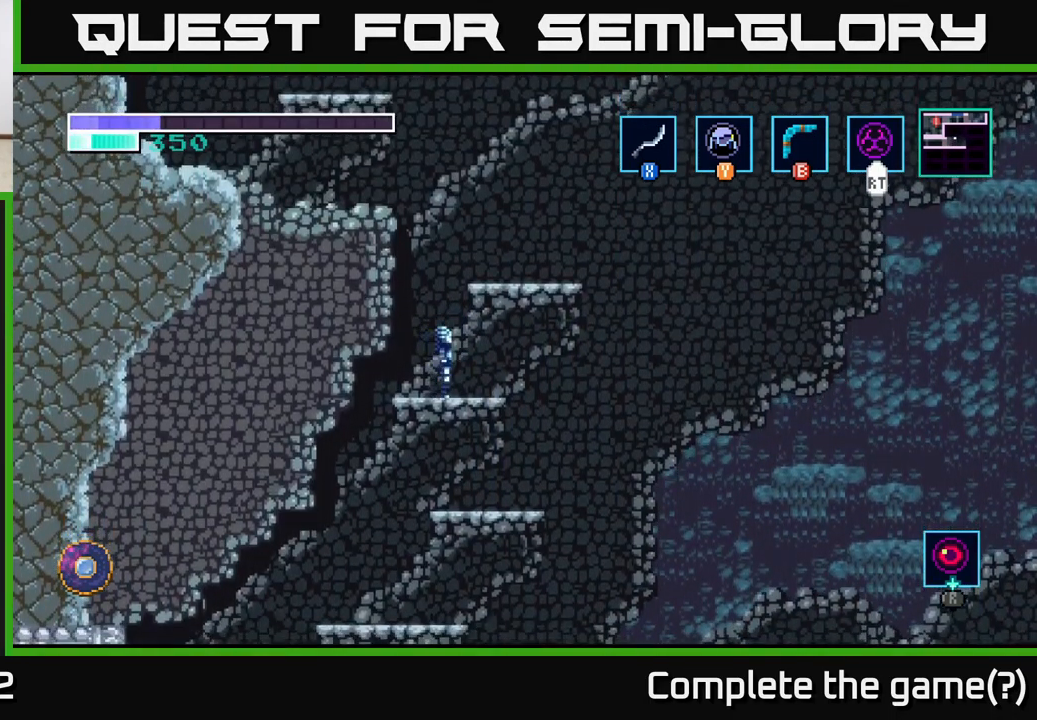
{"buttons": ["R1"], "left_stick": "center", "right_stick": "center", "events": [[16, "R1", "down"], [366, "left_stick", "right"], [500, "left_stick", "center"]]}
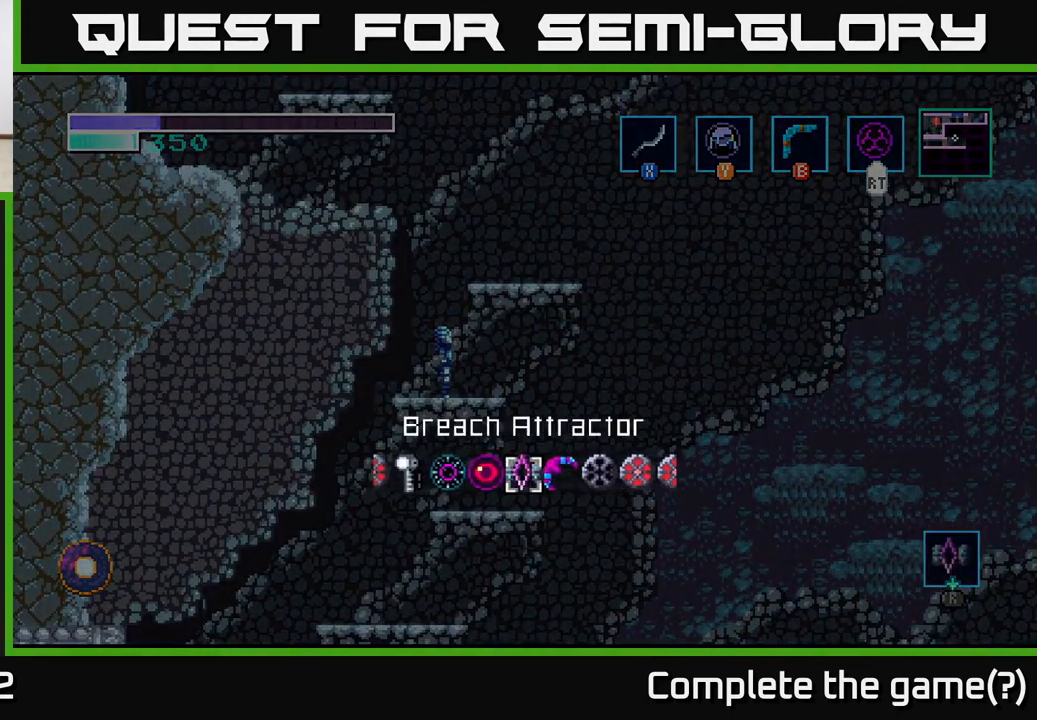
{"buttons": ["R1"], "left_stick": "right", "right_stick": "center", "events": [[83, "left_stick", "right"], [216, "left_stick", "center"], [266, "left_stick", "right"], [400, "left_stick", "center"], [450, "left_stick", "right"]]}
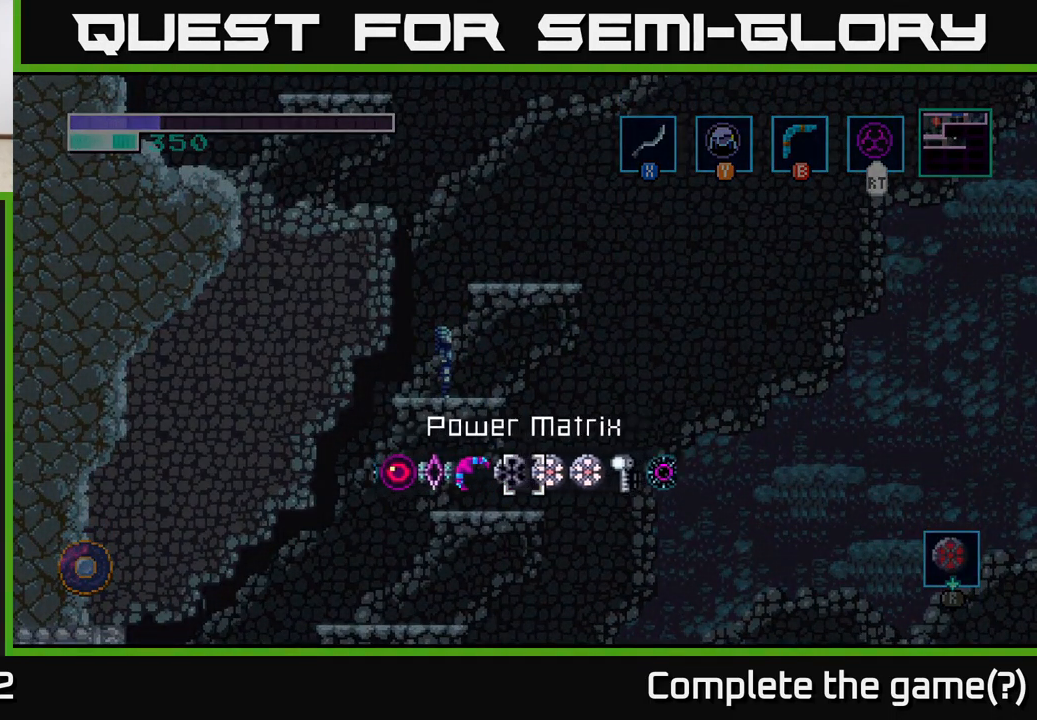
{"buttons": ["A"], "left_stick": "center", "right_stick": "center", "events": [[117, "left_stick", "center"], [233, "R1", "up"], [350, "A", "down"]]}
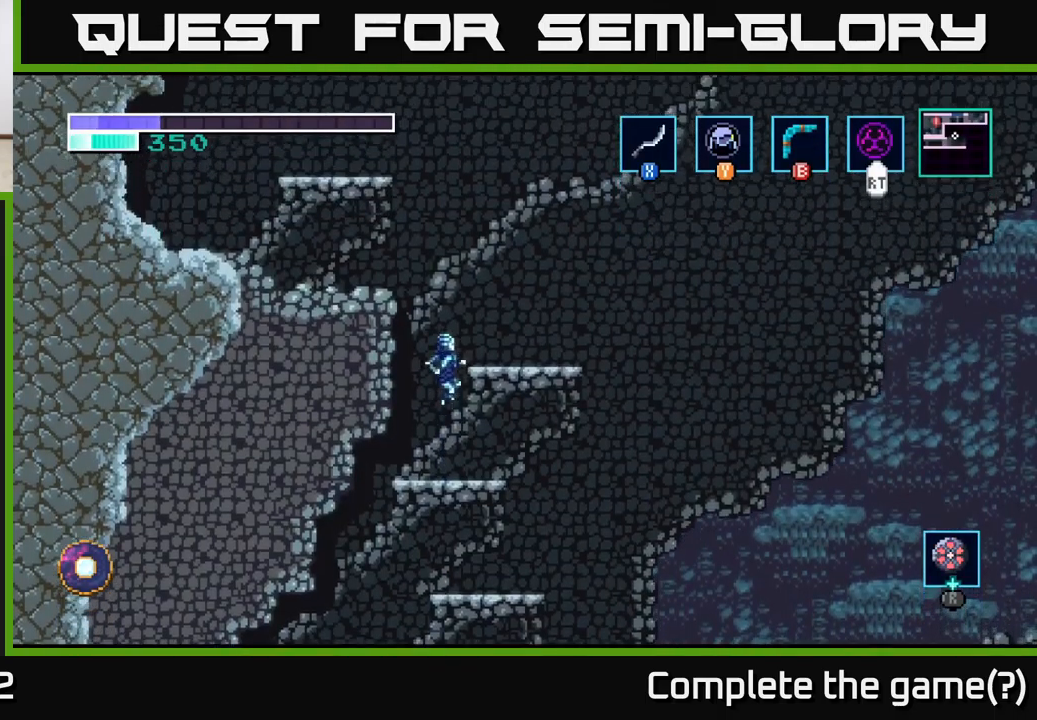
{"buttons": [], "left_stick": "left", "right_stick": "center", "events": [[117, "left_stick", "right"], [367, "A", "up"], [367, "left_stick", "center"], [433, "left_stick", "left"]]}
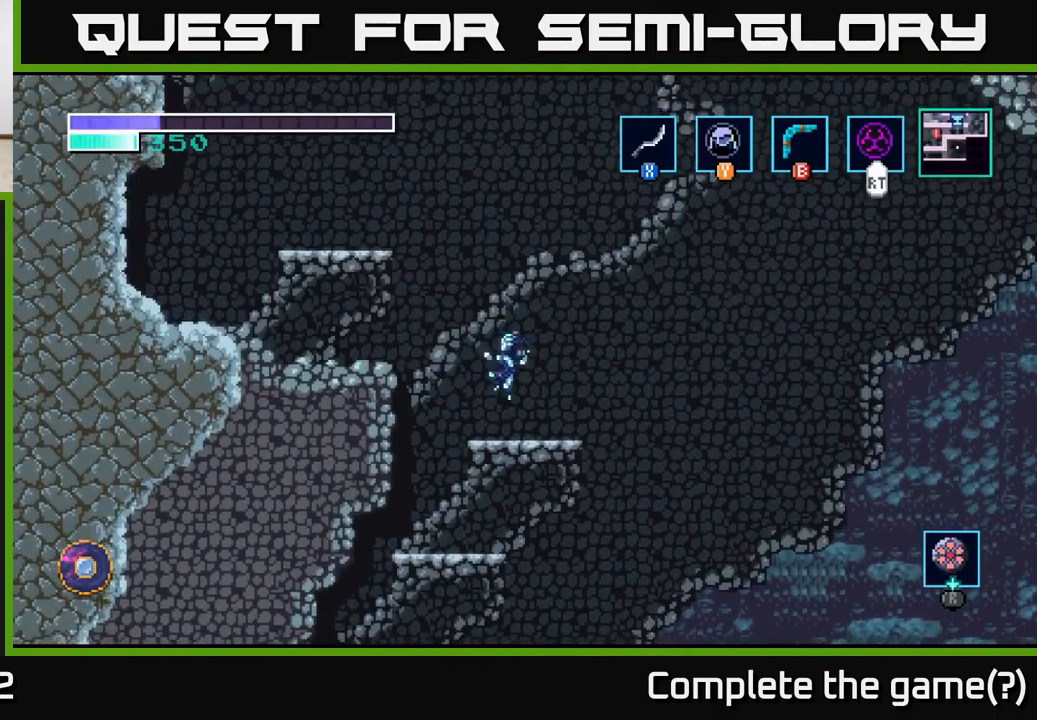
{"buttons": ["A"], "left_stick": "left", "right_stick": "center", "events": [[200, "A", "down"]]}
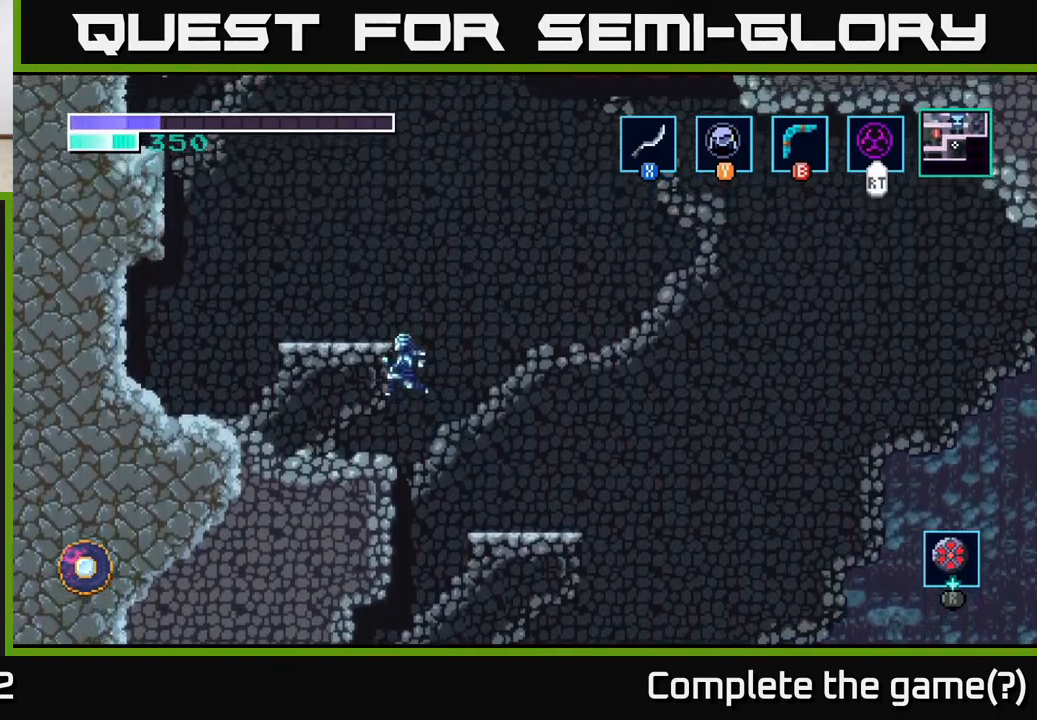
{"buttons": [], "left_stick": "left", "right_stick": "center", "events": [[450, "A", "up"]]}
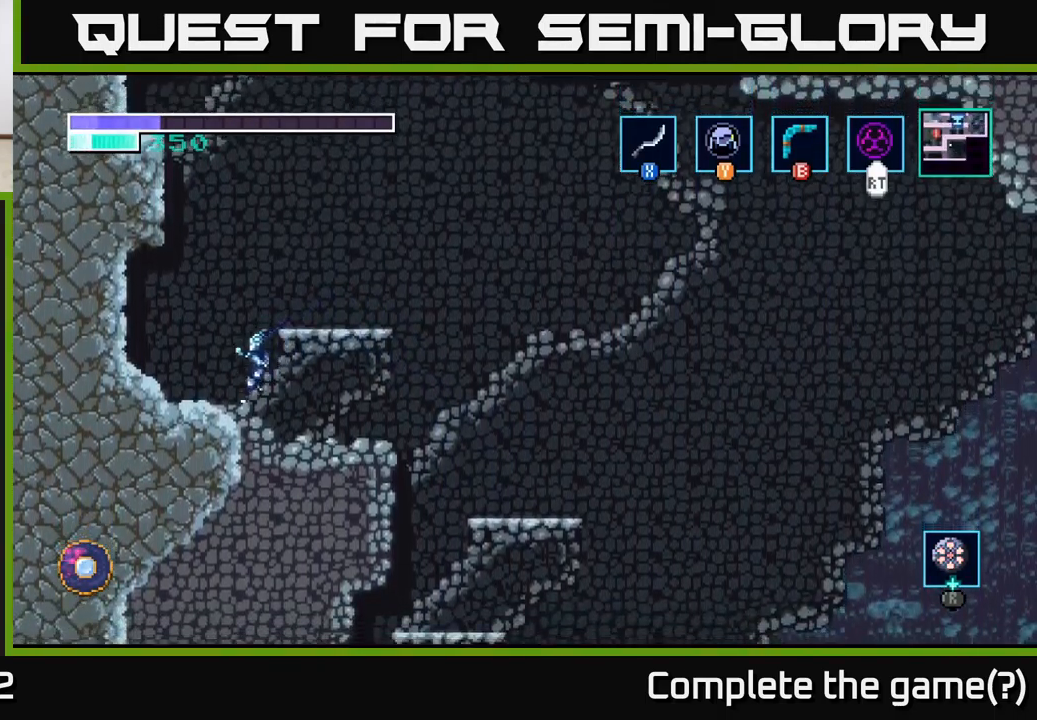
{"buttons": [], "left_stick": "right", "right_stick": "center", "events": [[217, "A", "down"], [217, "left_stick", "center"], [267, "left_stick", "right"], [433, "A", "up"]]}
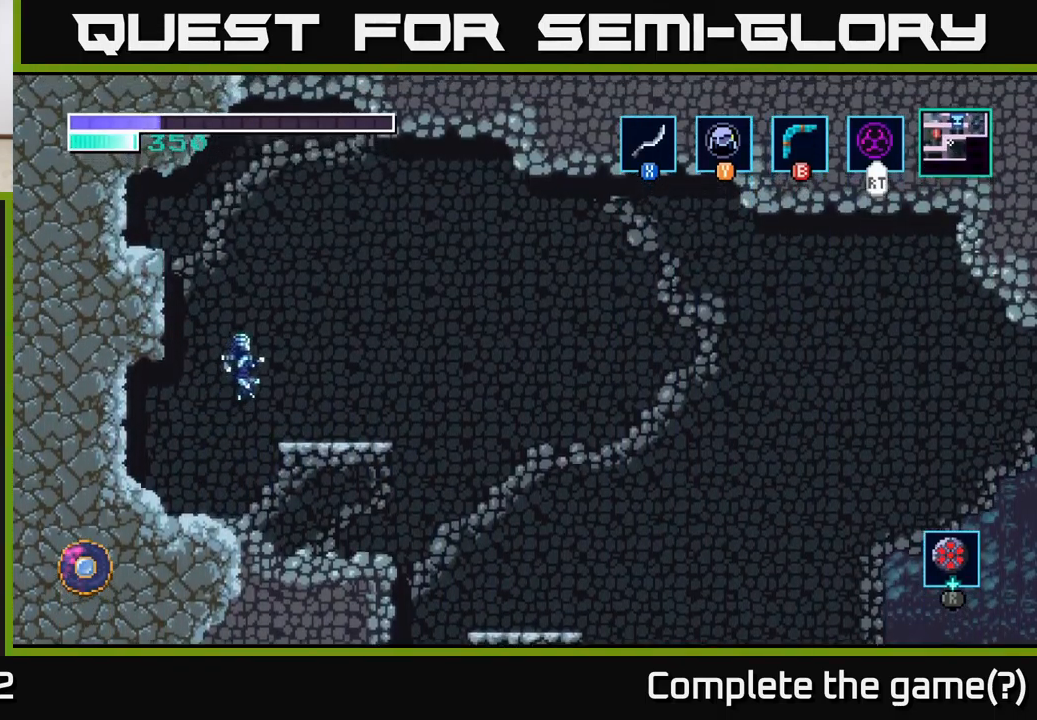
{"buttons": ["A"], "left_stick": "left", "right_stick": "center", "events": [[283, "left_stick", "center"], [333, "left_stick", "left"], [367, "A", "down"]]}
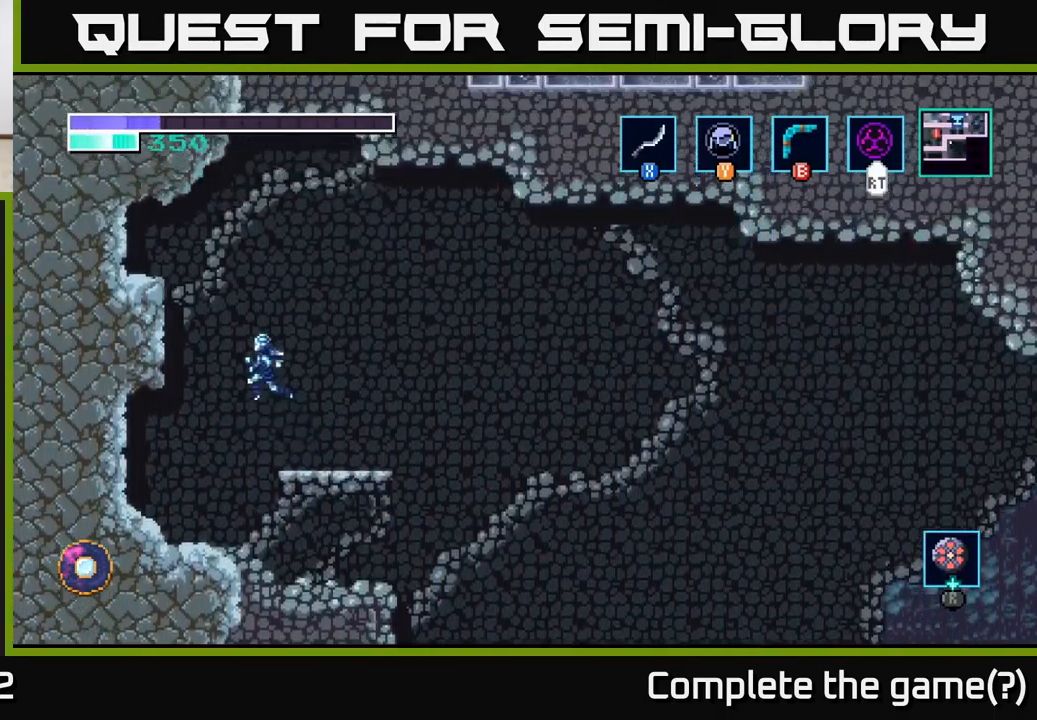
{"buttons": ["A"], "left_stick": "left", "right_stick": "center", "events": [[233, "A", "up"], [483, "A", "down"]]}
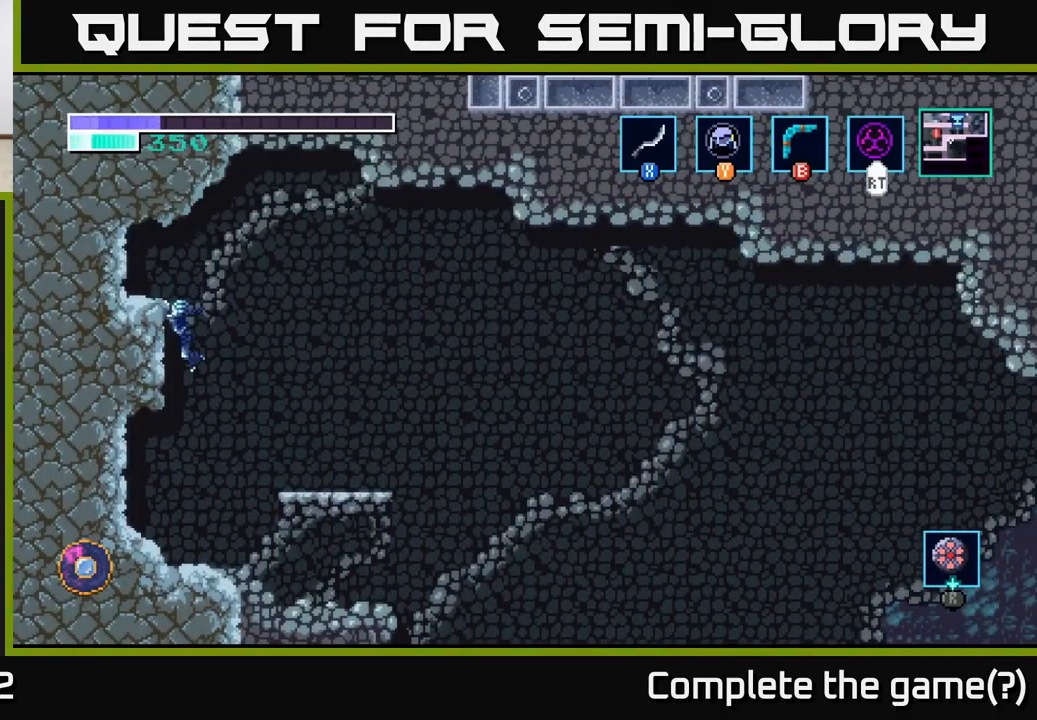
{"buttons": [], "left_stick": "left", "right_stick": "center", "events": [[183, "A", "up"], [317, "A", "down"], [467, "A", "up"]]}
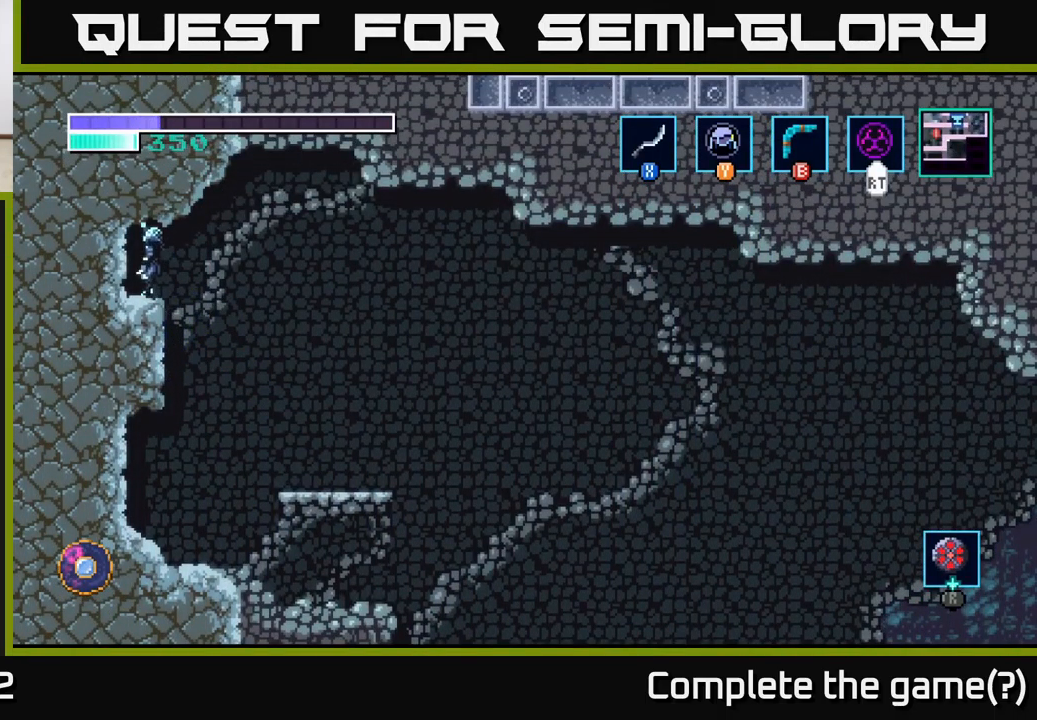
{"buttons": [], "left_stick": "right", "right_stick": "center", "events": [[200, "left_stick", "center"], [400, "left_stick", "right"]]}
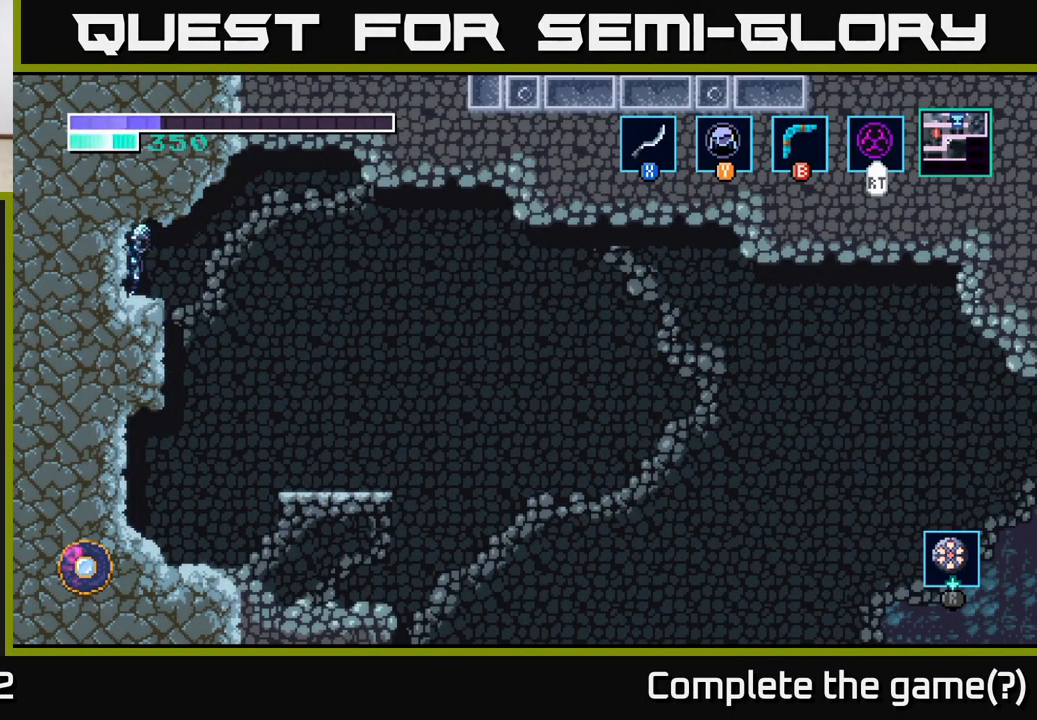
{"buttons": [], "left_stick": "right", "right_stick": "center", "events": [[33, "A", "down"], [167, "A", "up"]]}
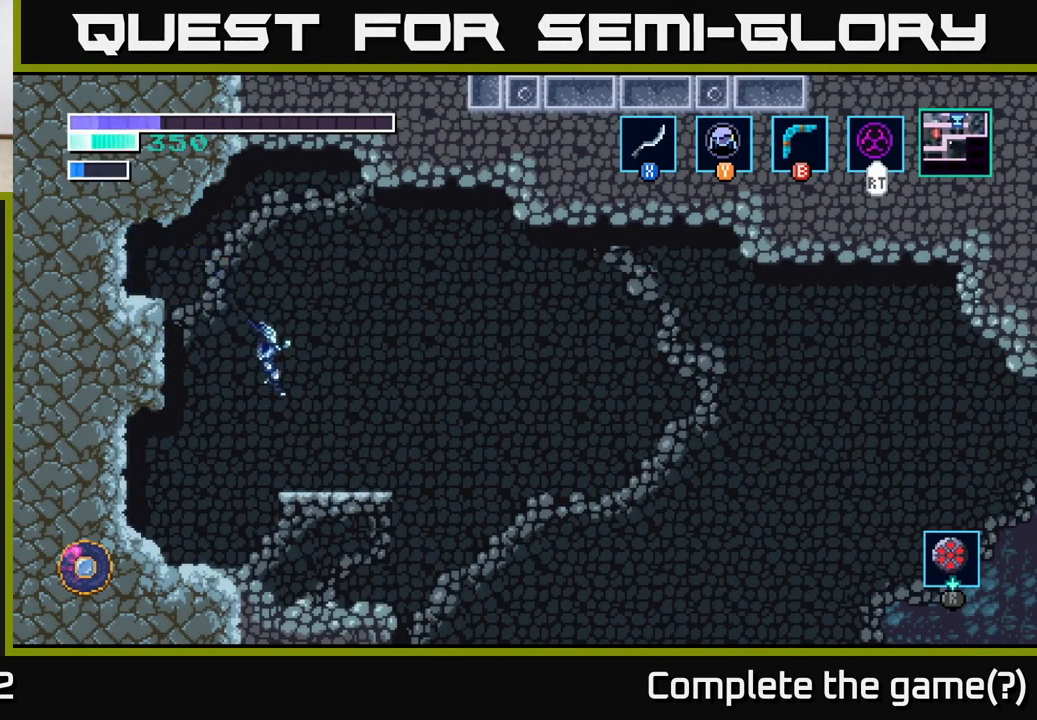
{"buttons": [], "left_stick": "right", "right_stick": "center", "events": []}
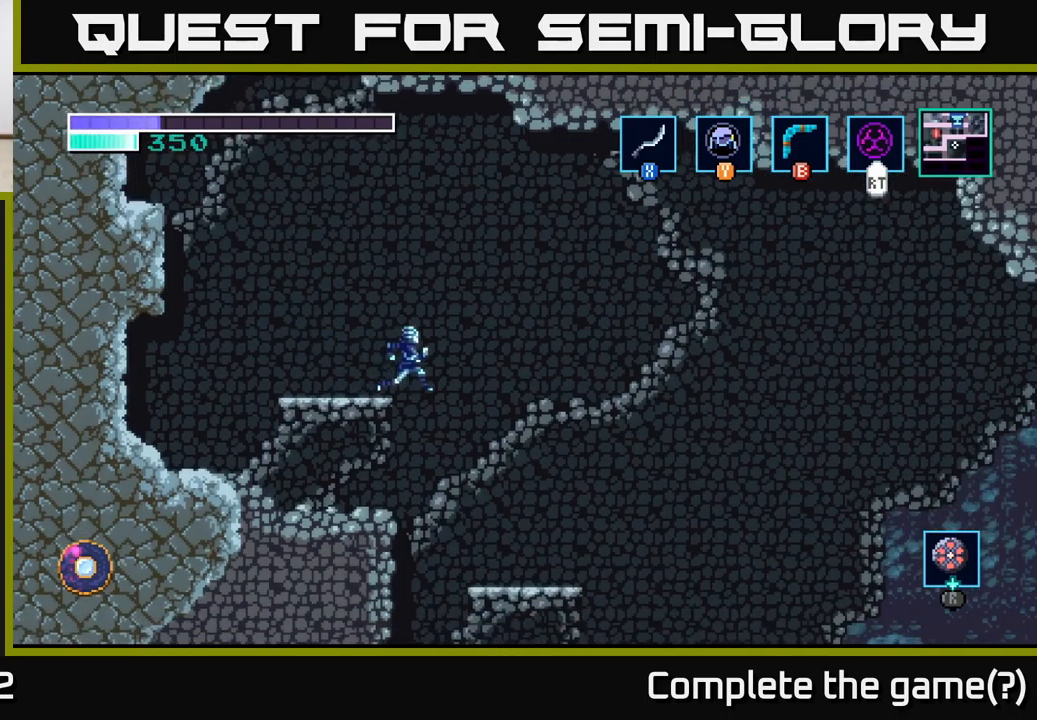
{"buttons": [], "left_stick": "center", "right_stick": "center", "events": [[250, "left_stick", "center"]]}